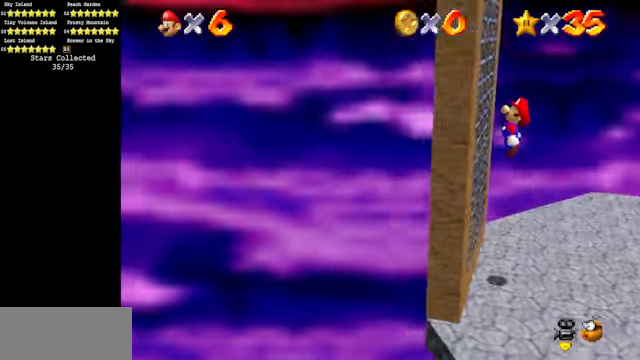
Gameplay with a controller (Nintendo layout); each line is a JSON object with the inputs held at the frame after it. "events" lists button and stick changes between this image and that frame as [ms after this image, input, new state], when the widget could be followed in between. Not read: L3 R3.
{"buttons": ["A"], "left_stick": "right", "events": [[33, "left_stick", "center"], [67, "A", "down"], [133, "left_stick", "right"]]}
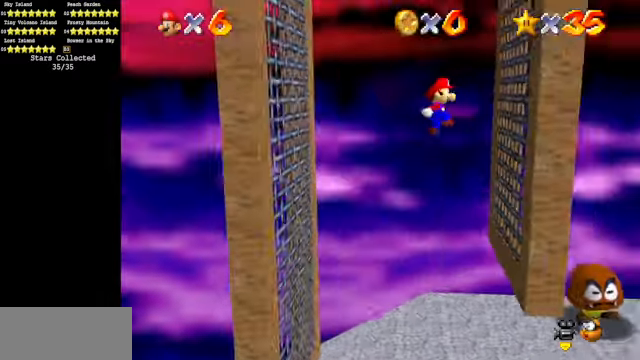
{"buttons": [], "left_stick": "left", "events": [[67, "A", "up"], [200, "A", "down"], [200, "left_stick", "left"], [467, "A", "up"]]}
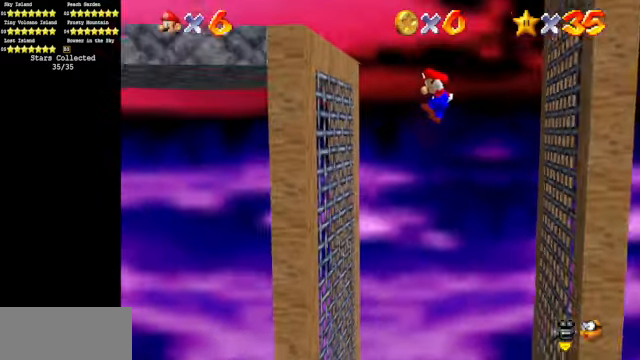
{"buttons": [], "left_stick": "right", "events": [[167, "left_stick", "center"], [267, "A", "down"], [267, "left_stick", "right"], [367, "A", "up"]]}
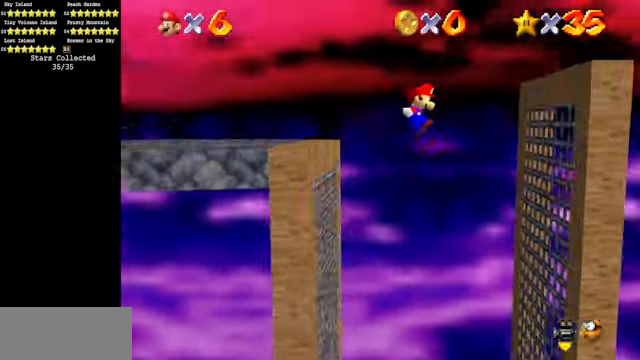
{"buttons": ["A", "B"], "left_stick": "left", "events": [[300, "left_stick", "center"], [333, "A", "down"], [367, "left_stick", "left"], [467, "B", "down"]]}
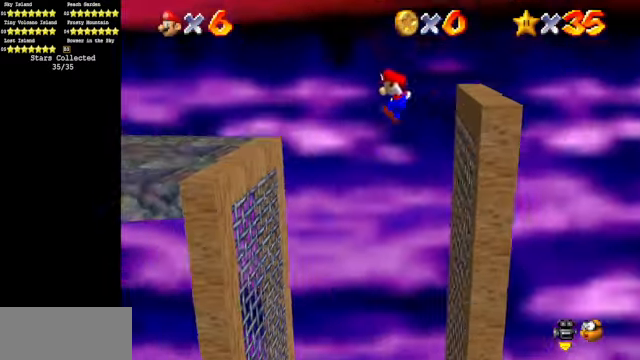
{"buttons": [], "left_stick": "center", "events": [[33, "A", "up"], [33, "B", "up"], [200, "C_DOWN", "down"], [233, "C_RIGHT", "down"], [233, "left_stick", "center"], [300, "C_DOWN", "up"], [300, "C_RIGHT", "up"], [367, "C_DOWN", "down"], [367, "C_RIGHT", "down"], [500, "C_DOWN", "up"], [500, "C_RIGHT", "up"]]}
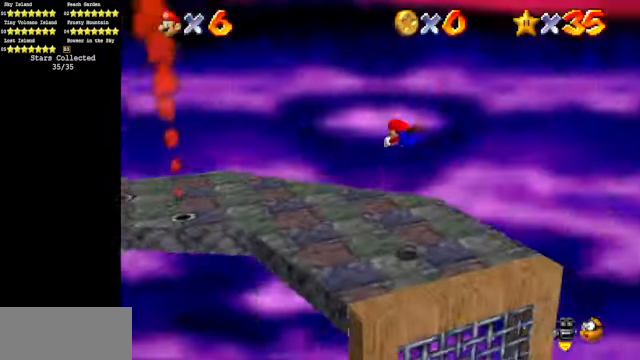
{"buttons": ["A"], "left_stick": "left", "events": [[100, "C_RIGHT", "down"], [100, "left_stick", "down"], [133, "C_DOWN", "down"], [233, "left_stick", "down-left"], [367, "C_DOWN", "up"], [367, "C_RIGHT", "up"], [400, "left_stick", "left"], [500, "A", "down"]]}
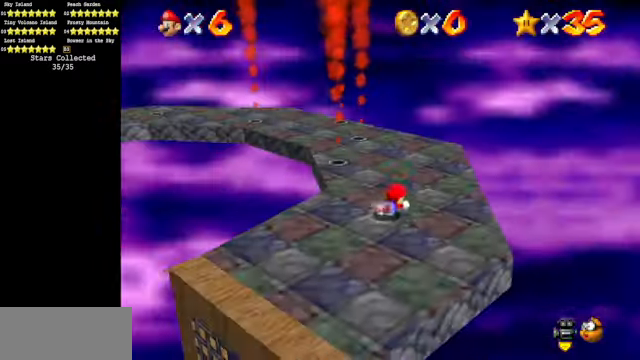
{"buttons": [], "left_stick": "up-right", "events": [[33, "left_stick", "up-left"], [100, "A", "up"], [133, "left_stick", "up"], [167, "C_DOWN", "down"], [167, "C_RIGHT", "down"], [267, "left_stick", "up-right"], [367, "C_DOWN", "up"], [367, "C_RIGHT", "up"]]}
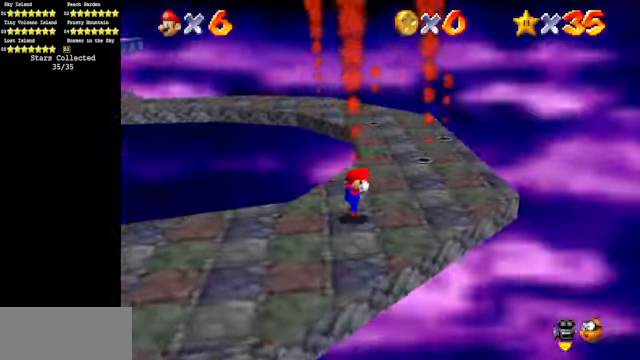
{"buttons": [], "left_stick": "up", "events": [[267, "left_stick", "up"]]}
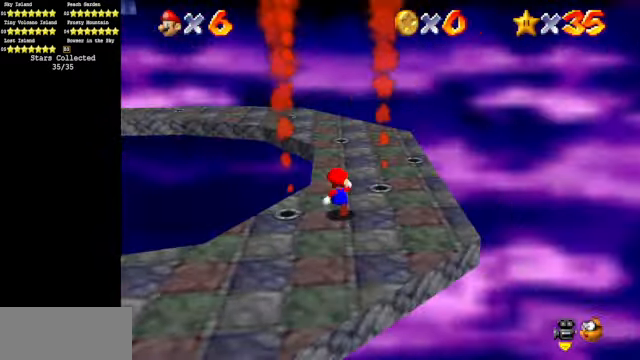
{"buttons": [], "left_stick": "up", "events": []}
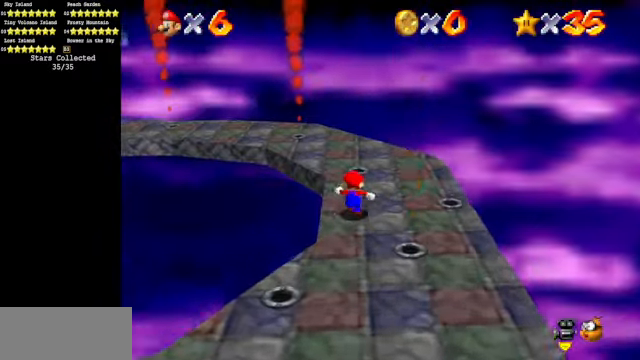
{"buttons": [], "left_stick": "up-right", "events": [[33, "C_DOWN", "down"], [33, "C_RIGHT", "down"], [67, "left_stick", "up-right"], [133, "C_DOWN", "up"], [133, "C_RIGHT", "up"]]}
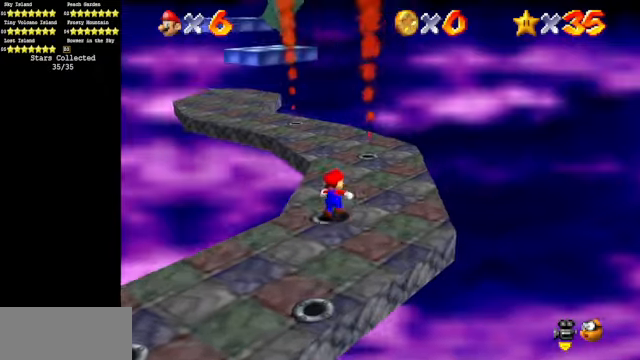
{"buttons": [], "left_stick": "up", "events": [[33, "left_stick", "up"]]}
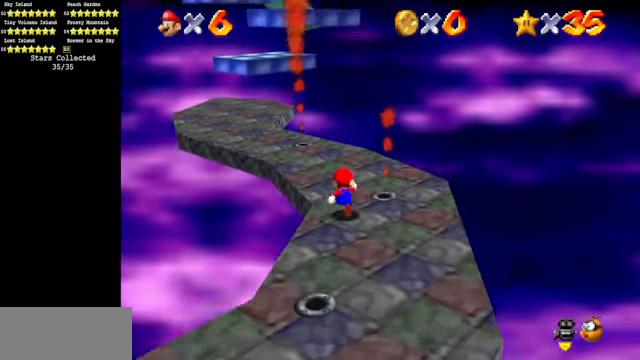
{"buttons": [], "left_stick": "up", "events": [[100, "C_DOWN", "down"], [100, "C_RIGHT", "down"], [166, "C_DOWN", "up"], [233, "C_RIGHT", "up"]]}
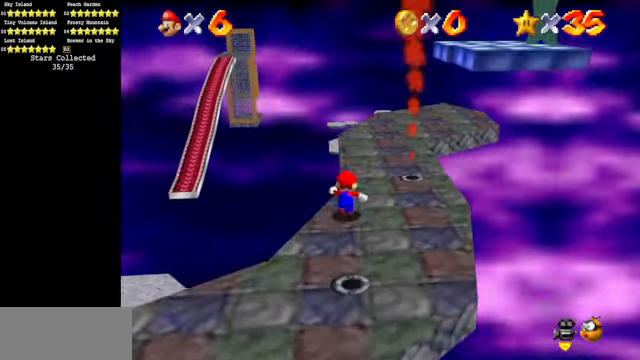
{"buttons": [], "left_stick": "up", "events": []}
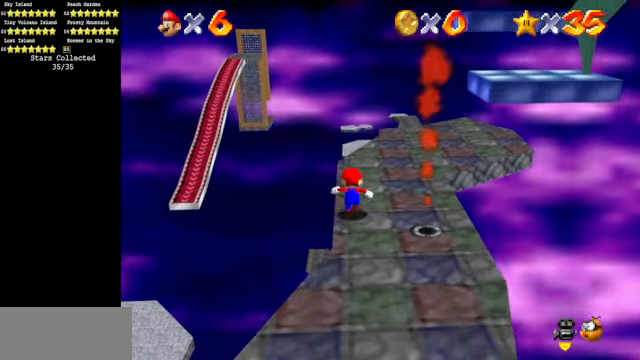
{"buttons": ["C_LEFT"], "left_stick": "up", "events": [[233, "C_DOWN", "down"], [233, "C_LEFT", "down"], [400, "C_DOWN", "up"], [400, "C_LEFT", "up"], [500, "C_LEFT", "down"]]}
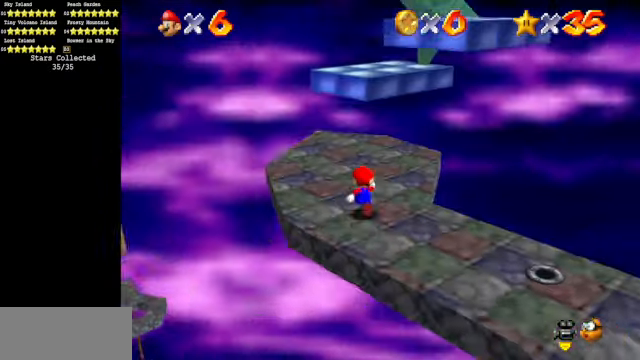
{"buttons": [], "left_stick": "up-left", "events": [[33, "C_DOWN", "down"], [166, "C_DOWN", "up"], [166, "C_LEFT", "up"], [166, "left_stick", "up-left"]]}
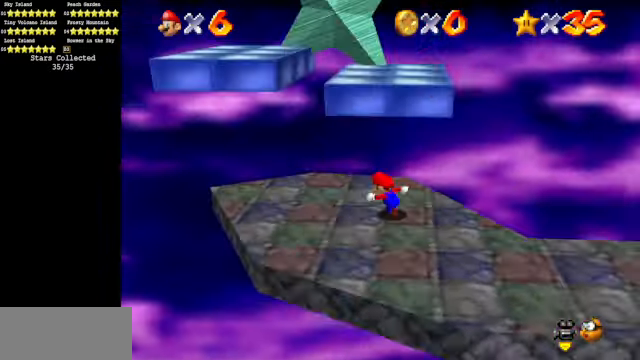
{"buttons": ["A"], "left_stick": "up", "events": [[166, "left_stick", "down-left"], [233, "left_stick", "down"], [400, "left_stick", "up"], [433, "A", "down"]]}
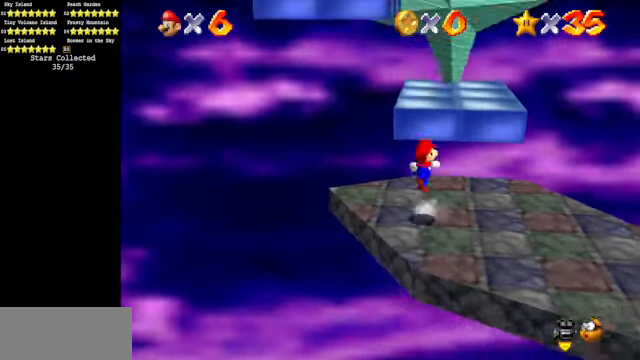
{"buttons": [], "left_stick": "down-left", "events": [[100, "A", "up"], [300, "left_stick", "left"], [433, "left_stick", "down-left"]]}
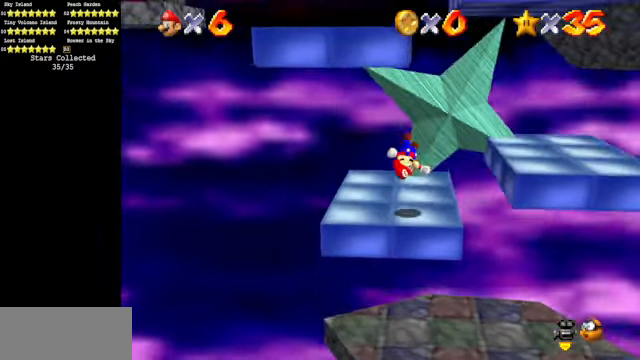
{"buttons": [], "left_stick": "center", "events": [[233, "left_stick", "center"]]}
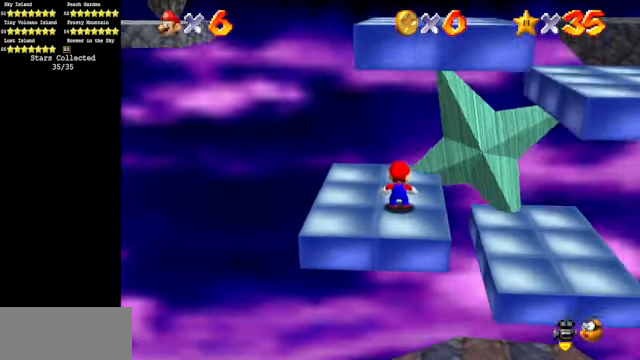
{"buttons": ["C_DOWN", "C_RIGHT"], "left_stick": "center", "events": [[433, "C_DOWN", "down"], [433, "C_RIGHT", "down"]]}
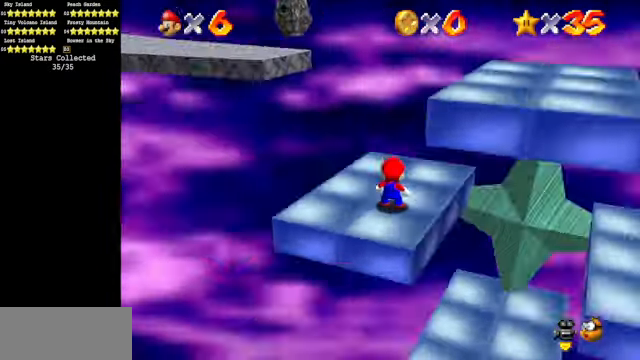
{"buttons": [], "left_stick": "center", "events": [[66, "C_DOWN", "up"], [66, "C_RIGHT", "up"]]}
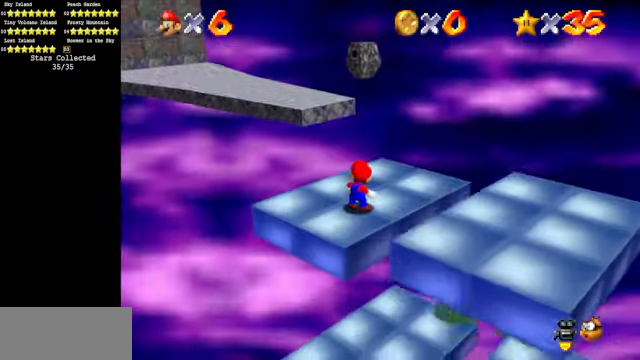
{"buttons": [], "left_stick": "up", "events": [[367, "left_stick", "up"]]}
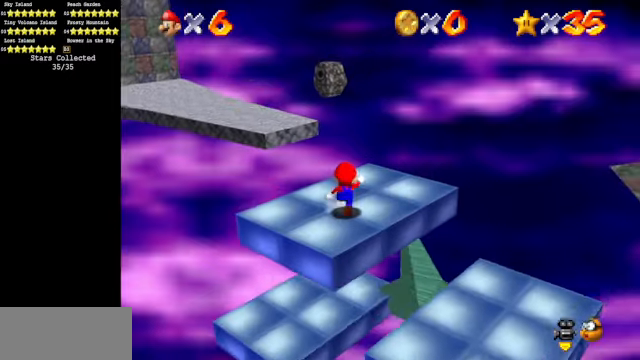
{"buttons": ["A", "Z"], "left_stick": "up-left", "events": [[67, "left_stick", "up-right"], [200, "left_stick", "up"], [367, "Z", "down"], [367, "left_stick", "up-left"], [467, "A", "down"]]}
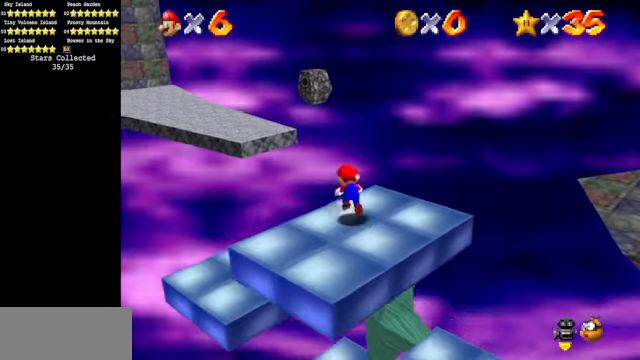
{"buttons": [], "left_stick": "up-left", "events": [[67, "A", "up"], [67, "Z", "up"]]}
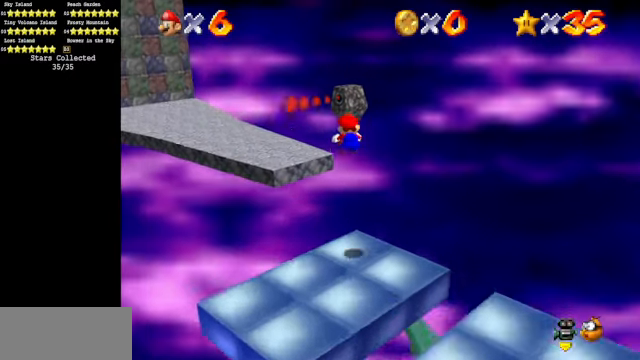
{"buttons": [], "left_stick": "left", "events": [[200, "C_DOWN", "down"], [200, "C_LEFT", "down"], [334, "C_DOWN", "up"], [367, "C_LEFT", "up"], [367, "left_stick", "left"]]}
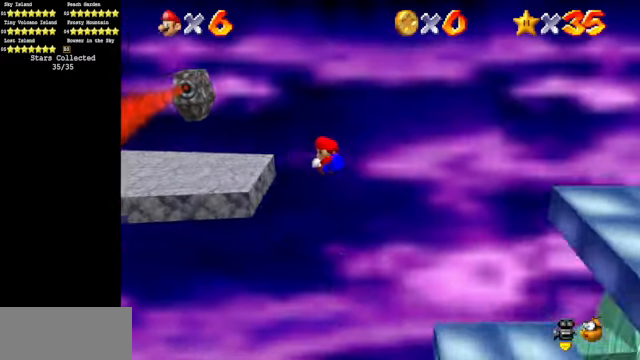
{"buttons": ["A"], "left_stick": "left", "events": [[267, "A", "down"]]}
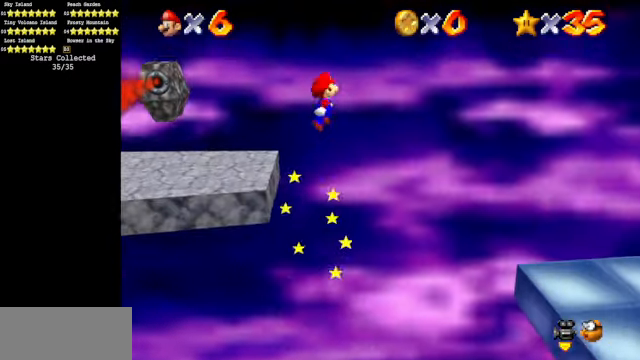
{"buttons": ["A"], "left_stick": "left", "events": []}
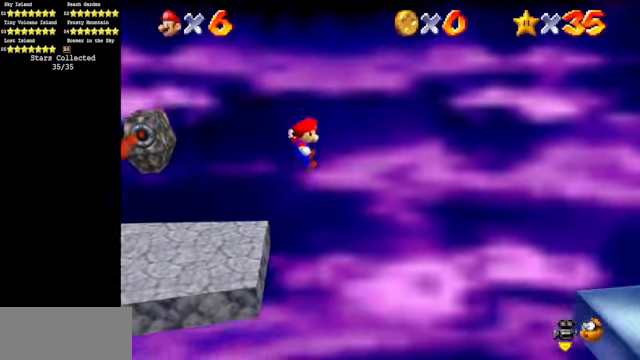
{"buttons": [], "left_stick": "center", "events": [[267, "A", "up"], [367, "A", "down"], [467, "A", "up"], [467, "left_stick", "center"]]}
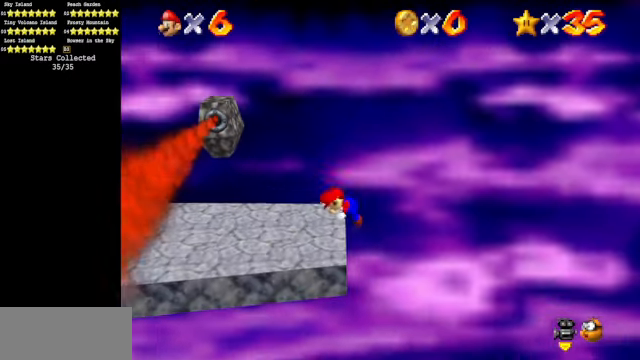
{"buttons": [], "left_stick": "up-left", "events": [[134, "C_DOWN", "down"], [134, "C_RIGHT", "down"], [267, "C_DOWN", "up"], [267, "C_RIGHT", "up"], [267, "left_stick", "left"], [334, "C_DOWN", "down"], [334, "C_RIGHT", "down"], [434, "left_stick", "up-left"], [467, "C_DOWN", "up"], [467, "C_RIGHT", "up"]]}
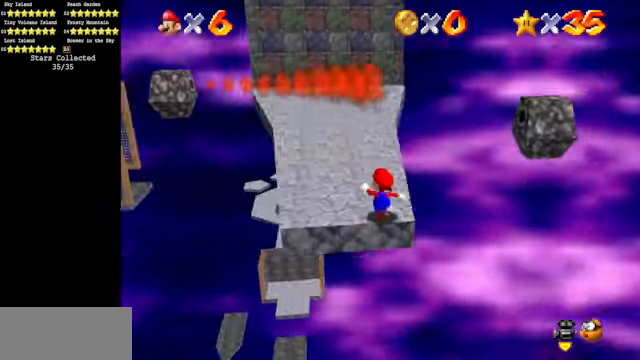
{"buttons": ["A", "Z"], "left_stick": "up", "events": [[34, "left_stick", "up"], [434, "Z", "down"], [500, "A", "down"]]}
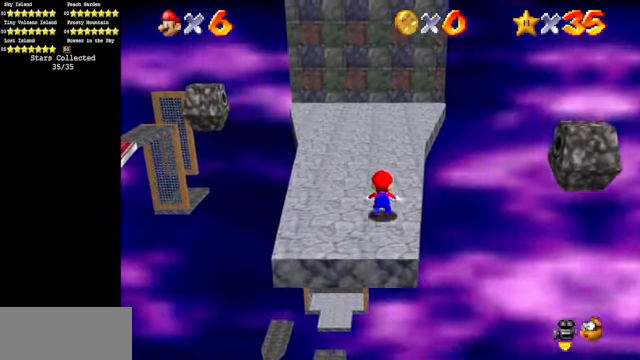
{"buttons": [], "left_stick": "up", "events": [[167, "A", "up"], [167, "Z", "up"]]}